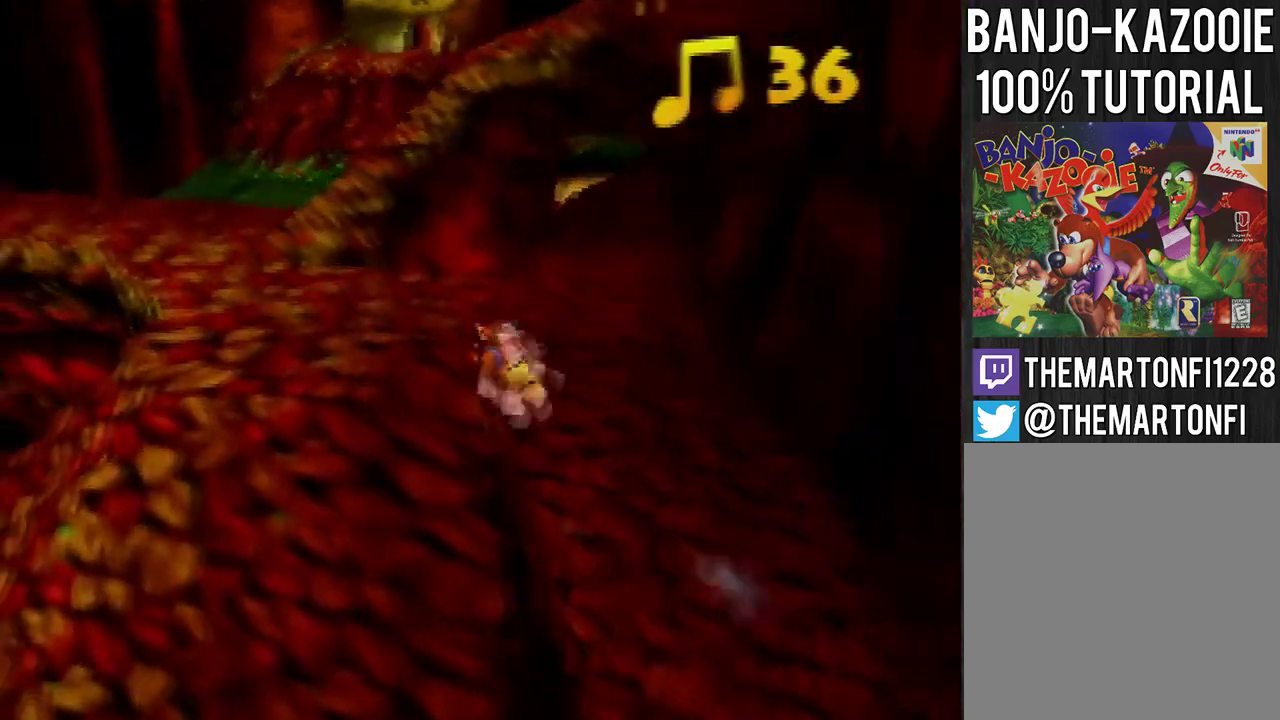
Gameplay with a controller (Nintendo layout); each line is a JSON object with the inputs held at the frame after it. "events" lists button and stick changes between this image and that frame as [ms after this image, input, new state], when the widget could be followed in between. Not read: L3 R3.
{"buttons": [], "left_stick": "up-left", "events": [[200, "A", "down"], [401, "A", "up"]]}
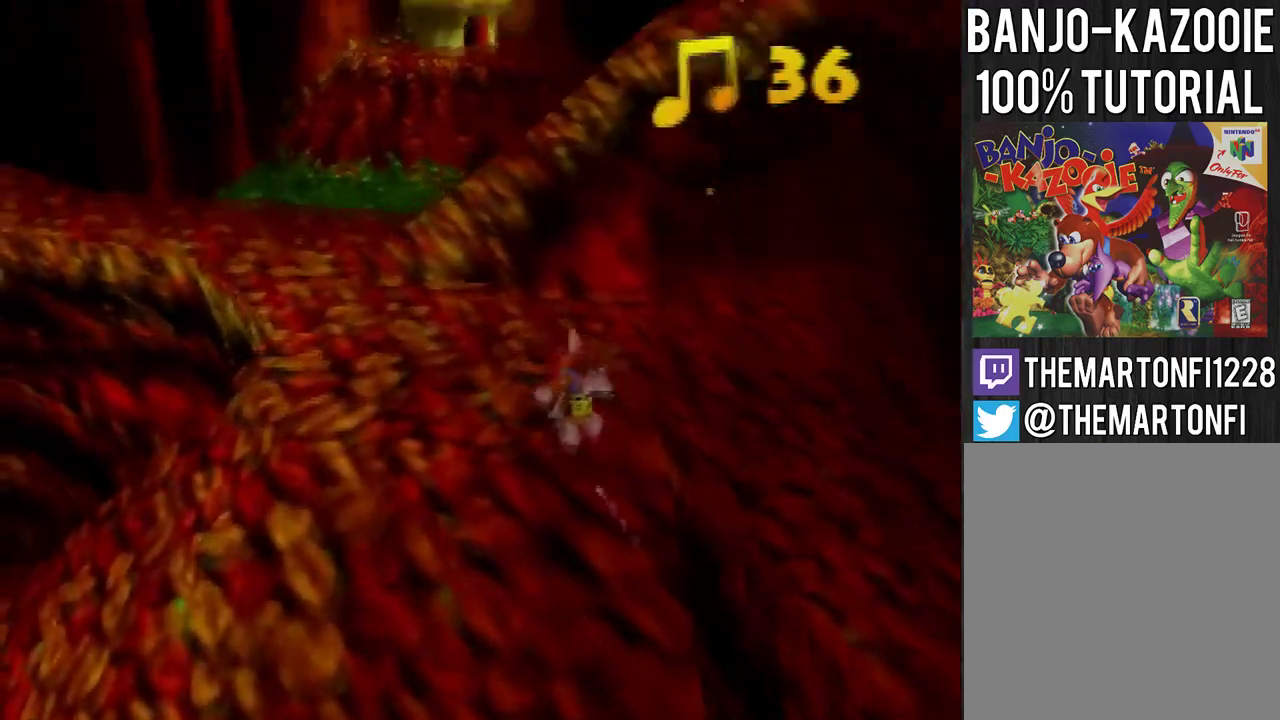
{"buttons": [], "left_stick": "up", "events": [[167, "A", "down"], [434, "A", "up"], [434, "left_stick", "up"]]}
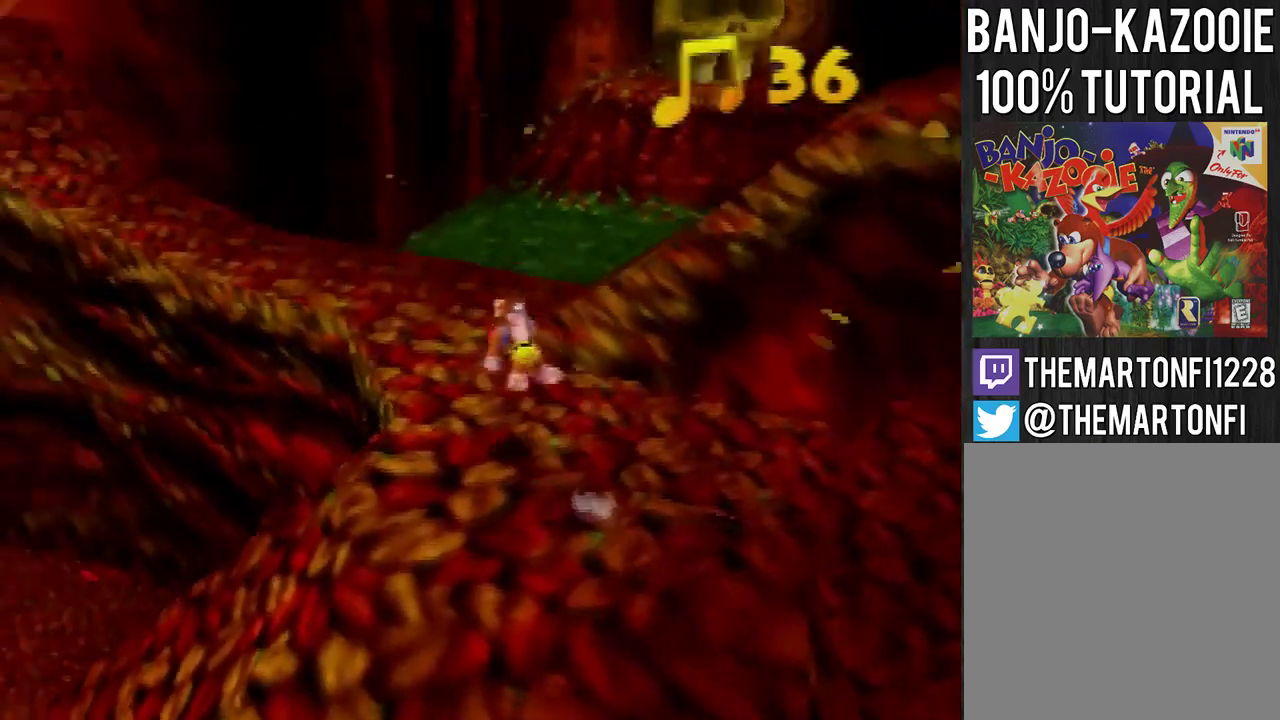
{"buttons": ["A"], "left_stick": "up", "events": [[367, "A", "down"]]}
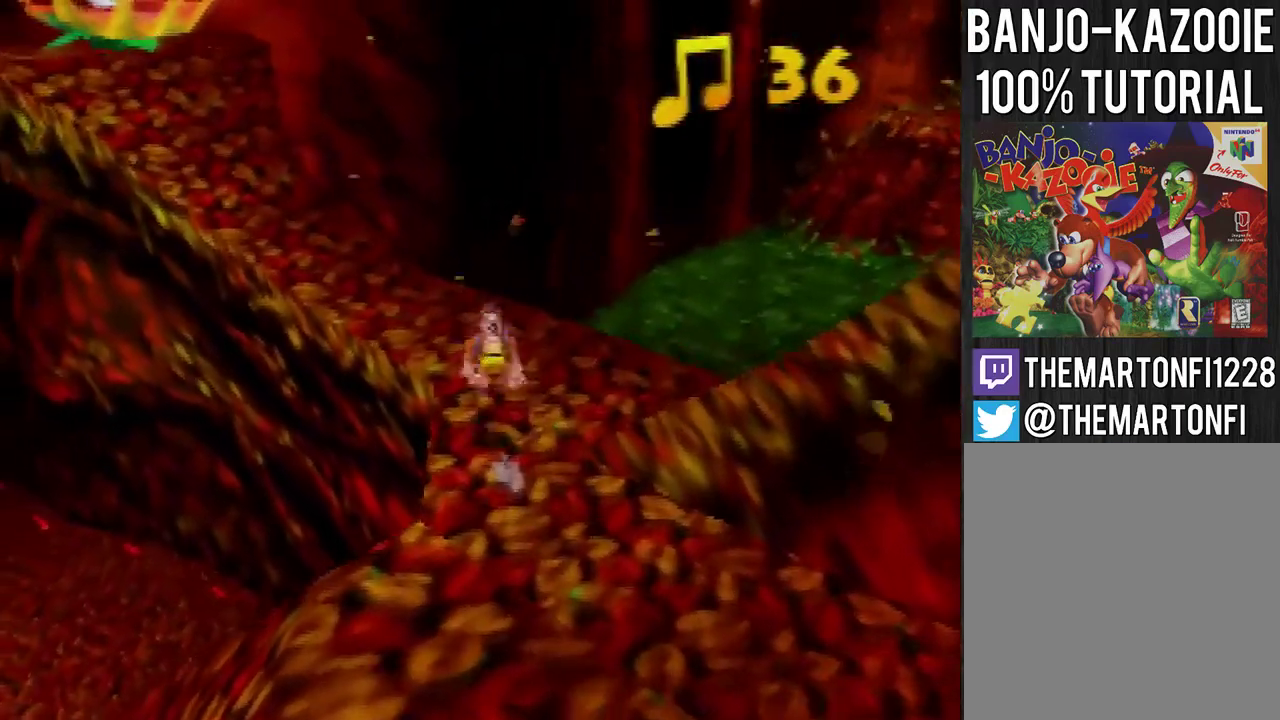
{"buttons": ["C_RIGHT"], "left_stick": "up", "events": [[434, "A", "up"], [501, "C_RIGHT", "down"]]}
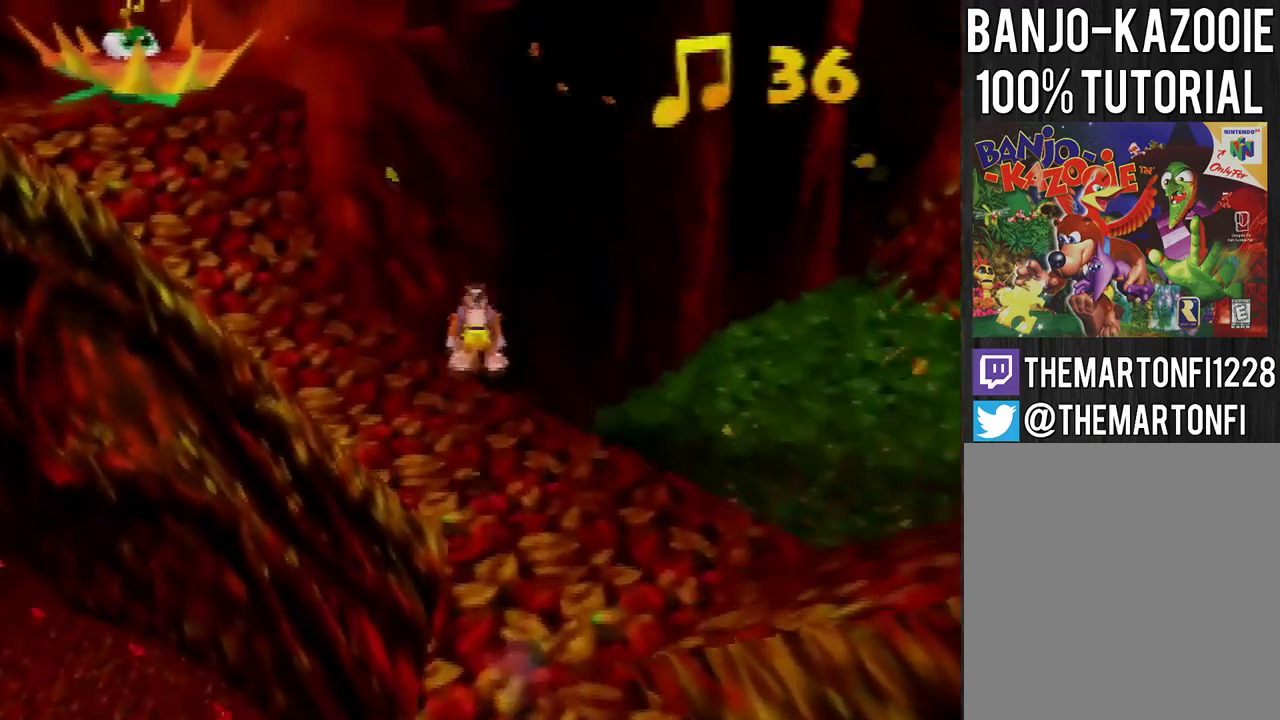
{"buttons": ["A"], "left_stick": "up", "events": [[67, "C_RIGHT", "up"], [400, "A", "down"]]}
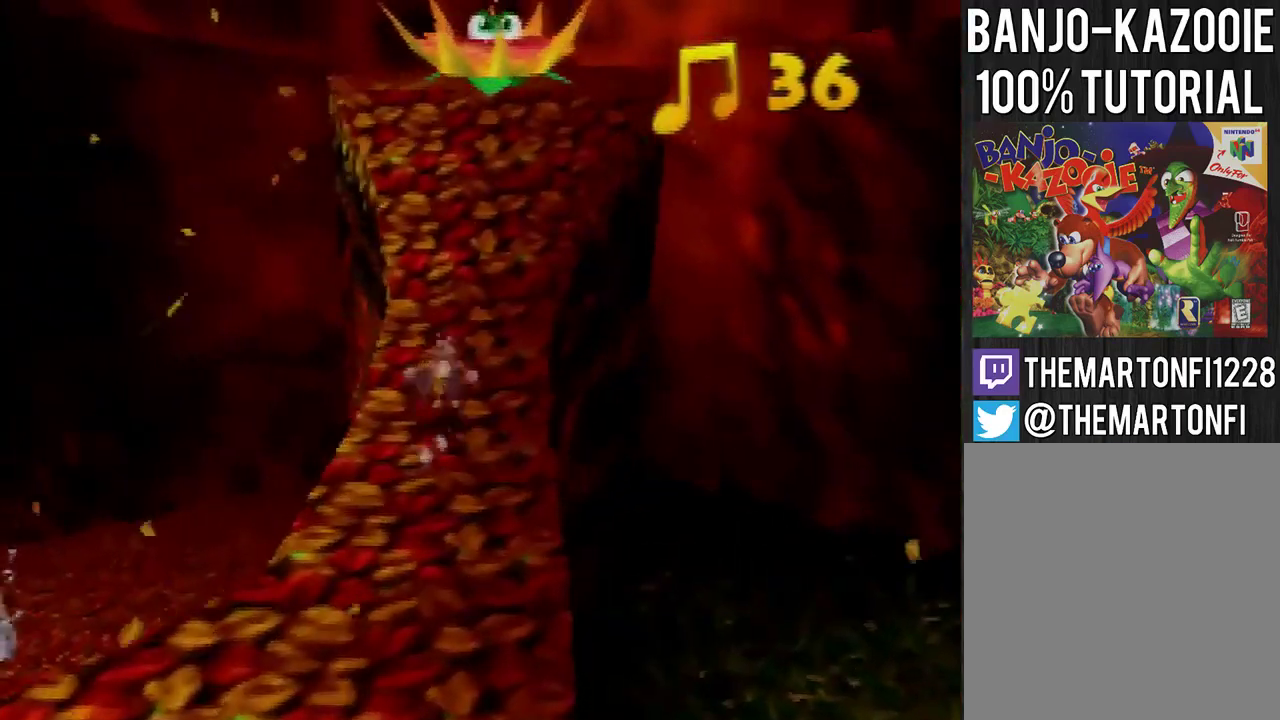
{"buttons": [], "left_stick": "up", "events": [[167, "A", "up"]]}
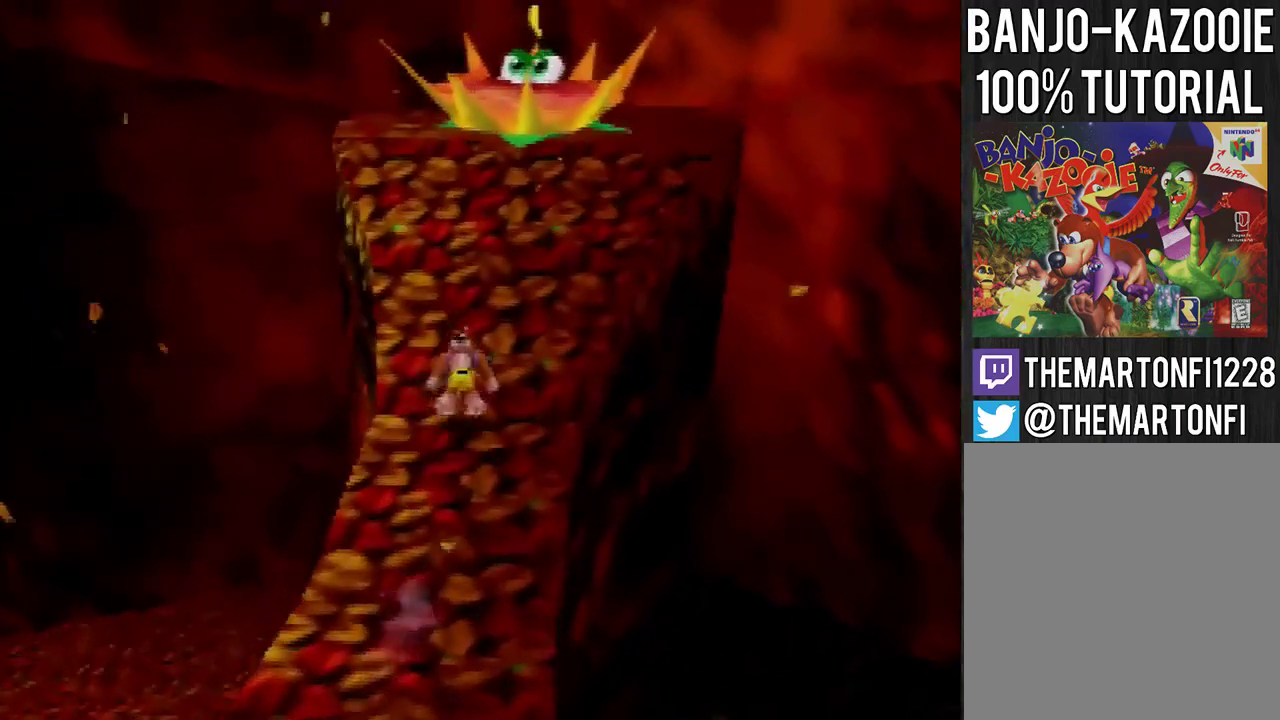
{"buttons": [], "left_stick": "up-right", "events": [[200, "B", "down"], [267, "B", "up"], [367, "left_stick", "up-right"]]}
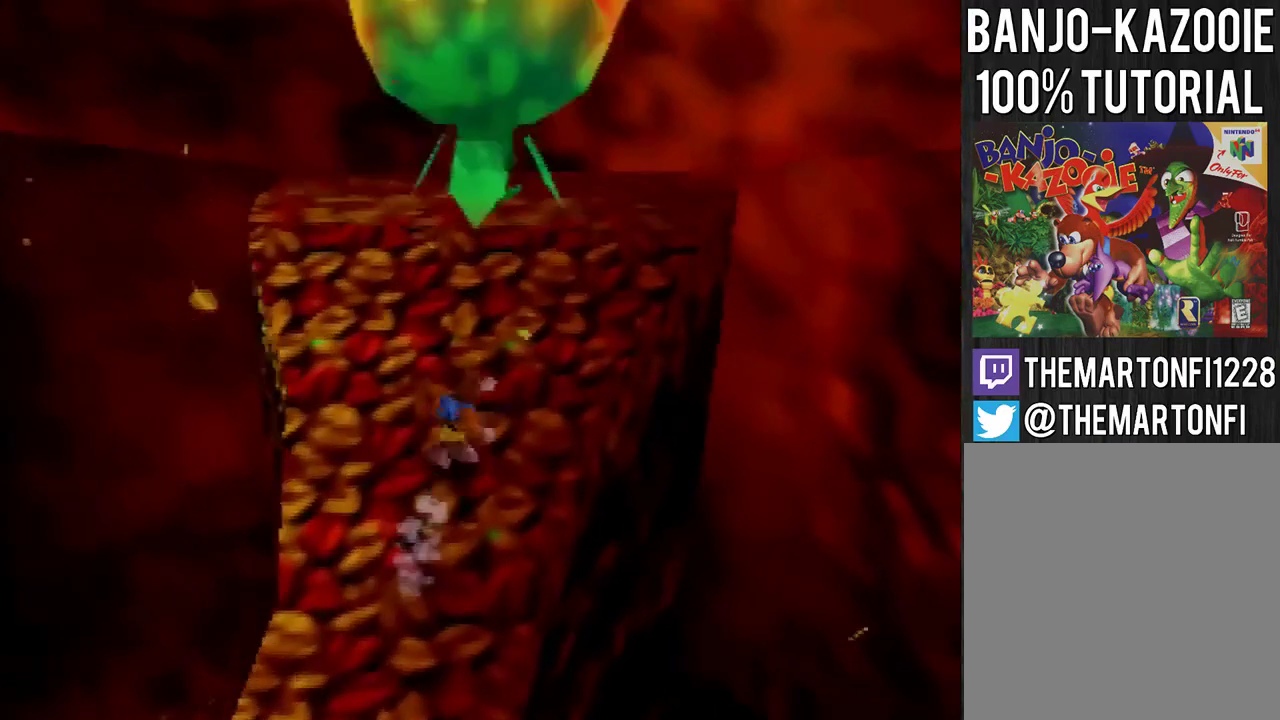
{"buttons": [], "left_stick": "up", "events": [[434, "left_stick", "up"]]}
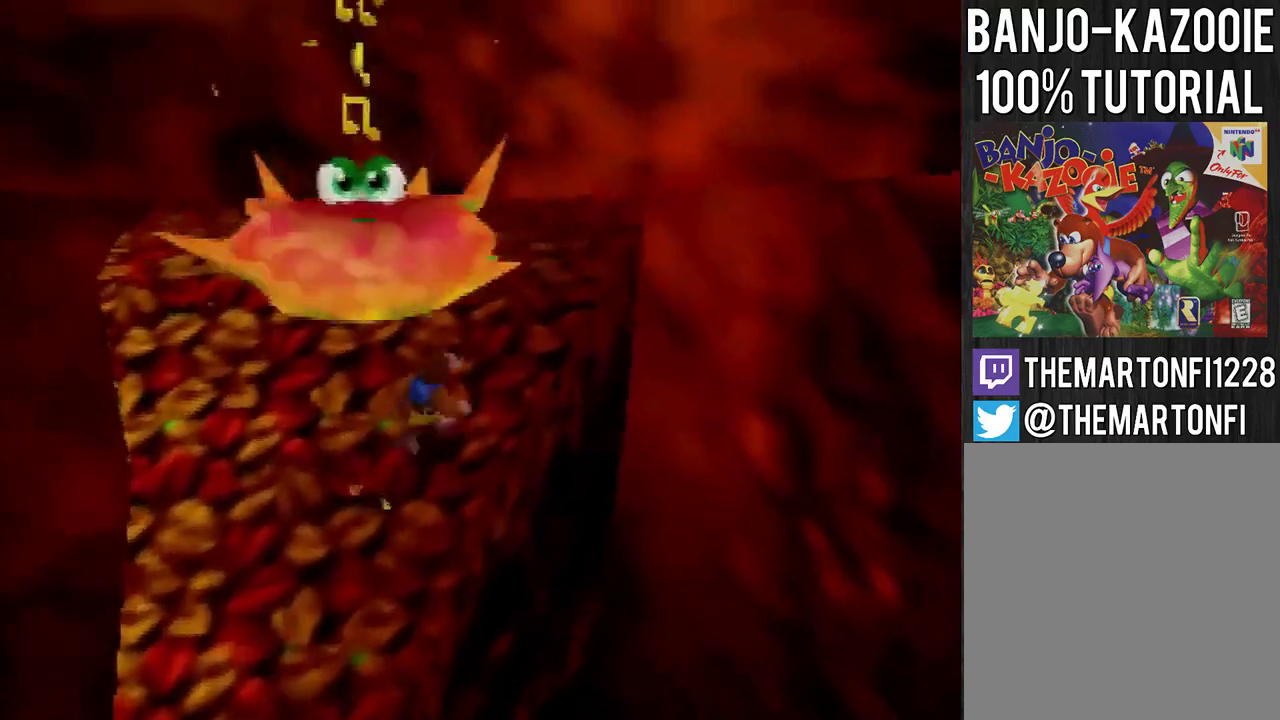
{"buttons": [], "left_stick": "up", "events": [[167, "C_RIGHT", "down"], [267, "C_RIGHT", "up"]]}
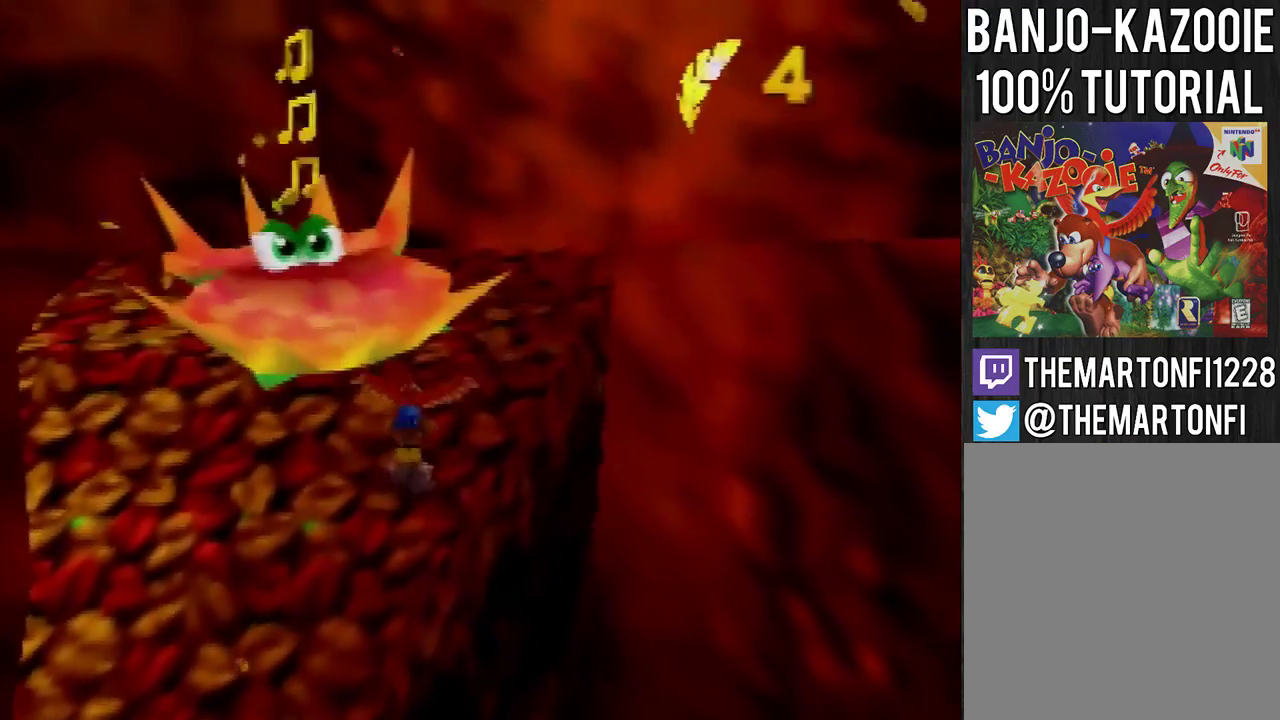
{"buttons": ["A"], "left_stick": "up", "events": [[434, "A", "down"]]}
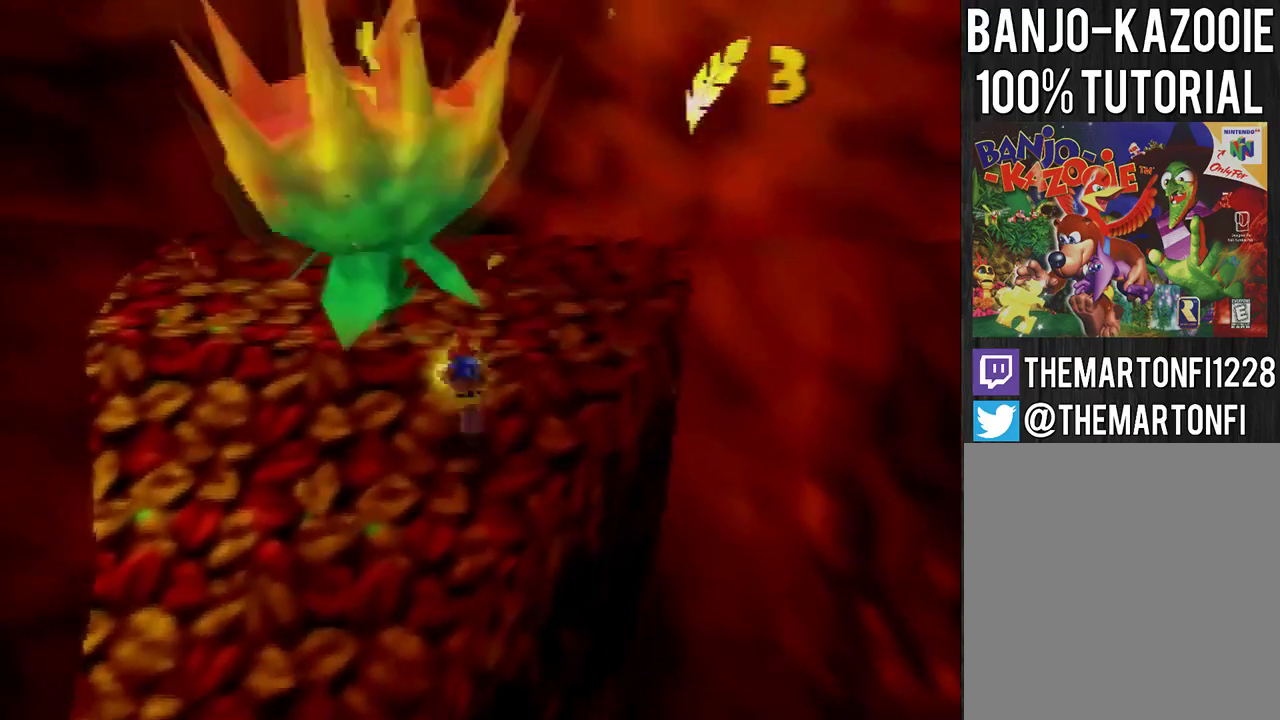
{"buttons": ["A"], "left_stick": "up-left", "events": [[67, "left_stick", "up-left"]]}
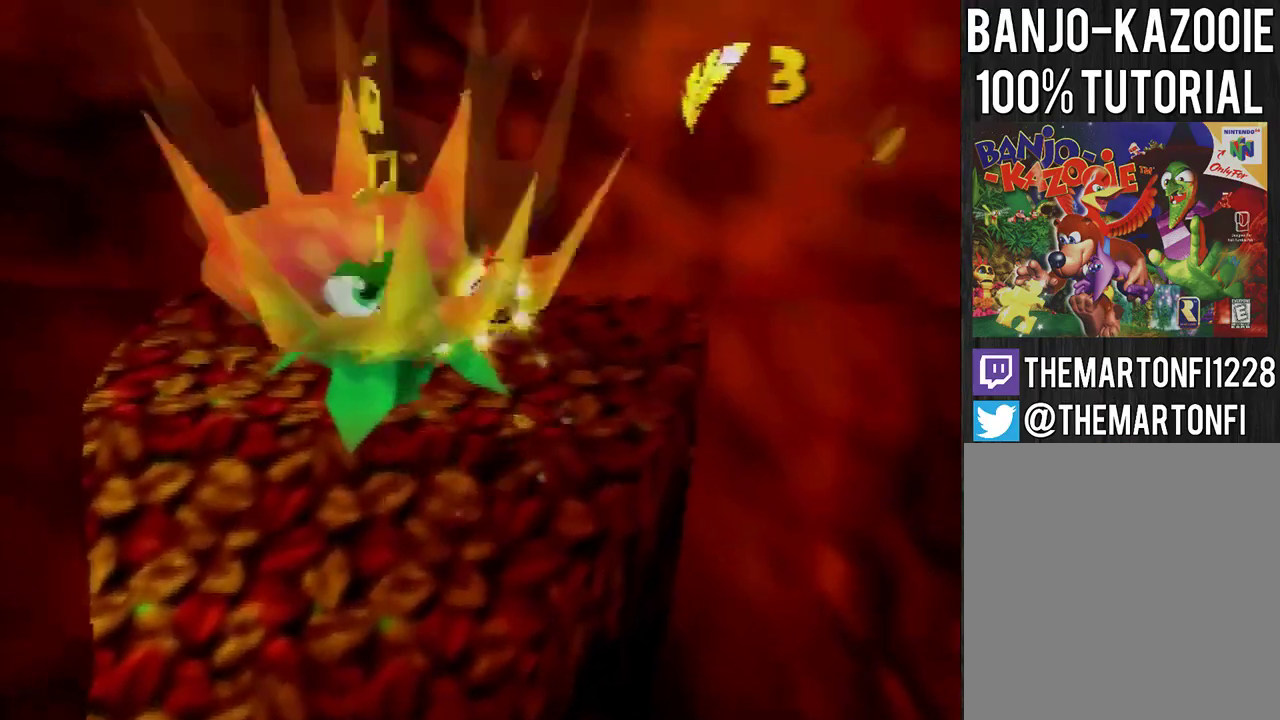
{"buttons": ["A"], "left_stick": "center", "events": [[267, "A", "up"], [467, "A", "down"], [467, "left_stick", "center"]]}
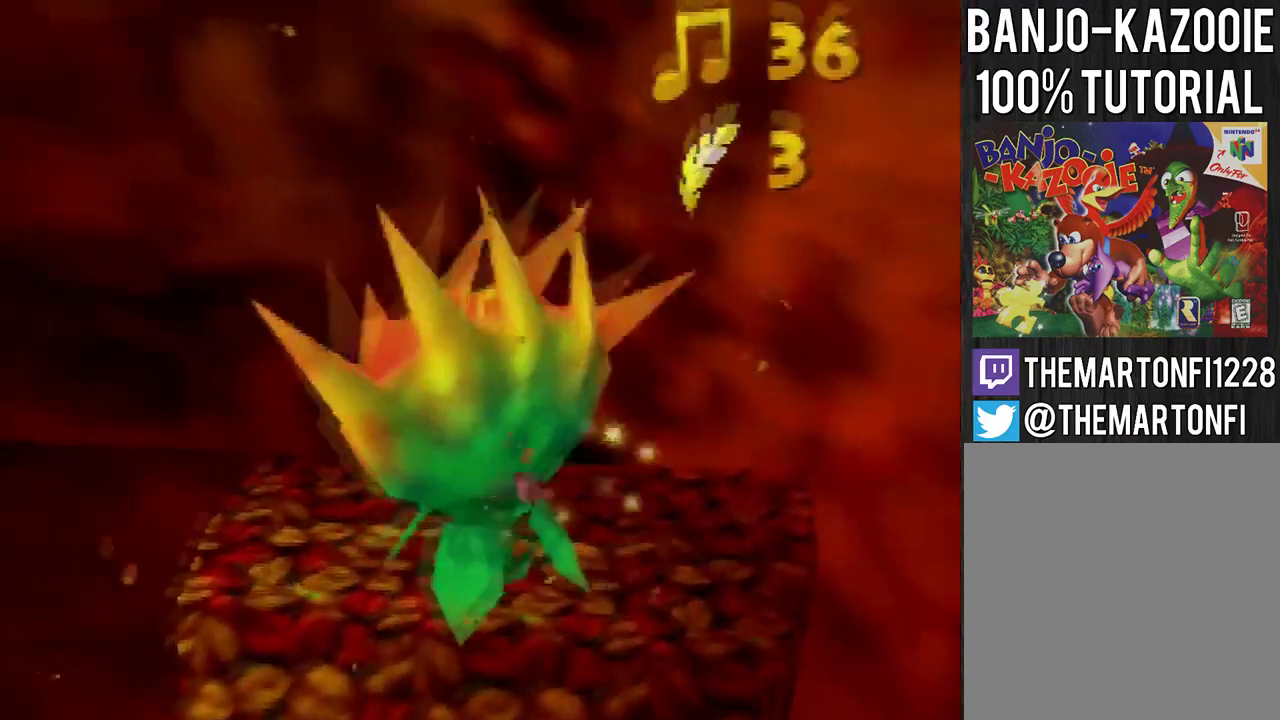
{"buttons": ["C_LEFT"], "left_stick": "up-right", "events": [[267, "A", "up"], [300, "C_LEFT", "down"], [434, "left_stick", "up-right"]]}
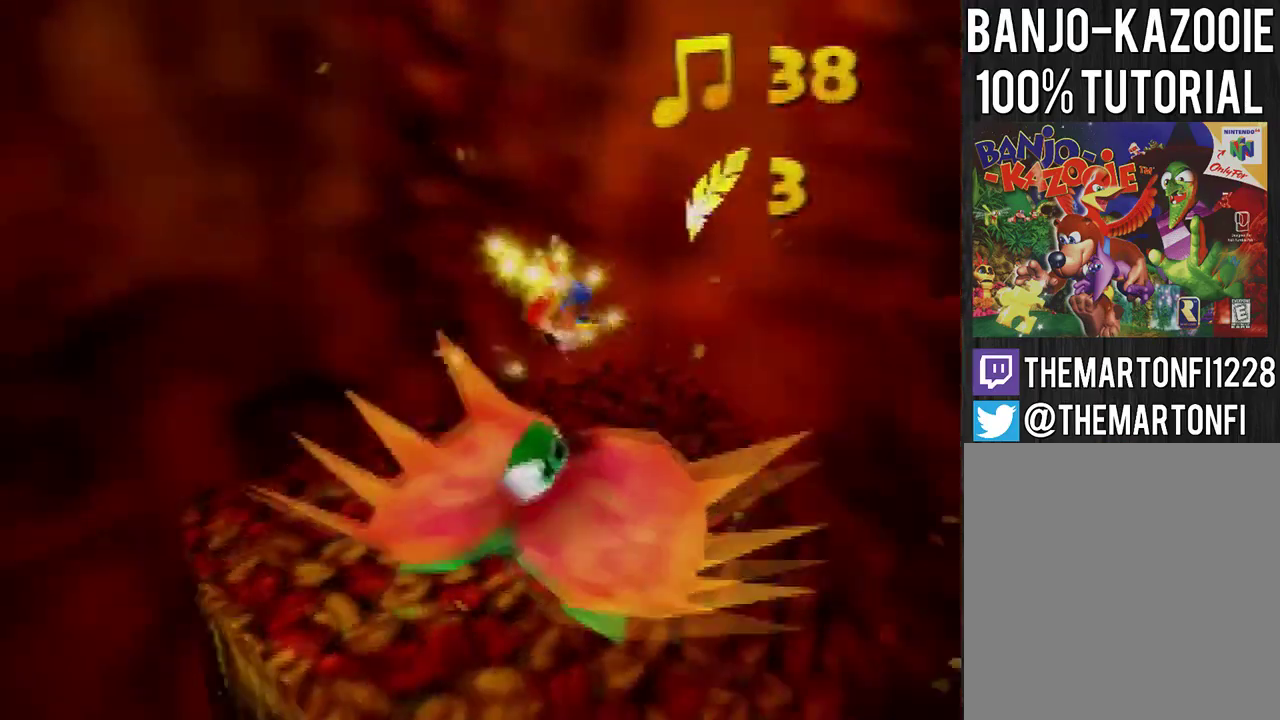
{"buttons": ["A"], "left_stick": "down-right", "events": [[34, "C_LEFT", "up"], [134, "left_stick", "right"], [234, "left_stick", "down-right"], [434, "A", "down"]]}
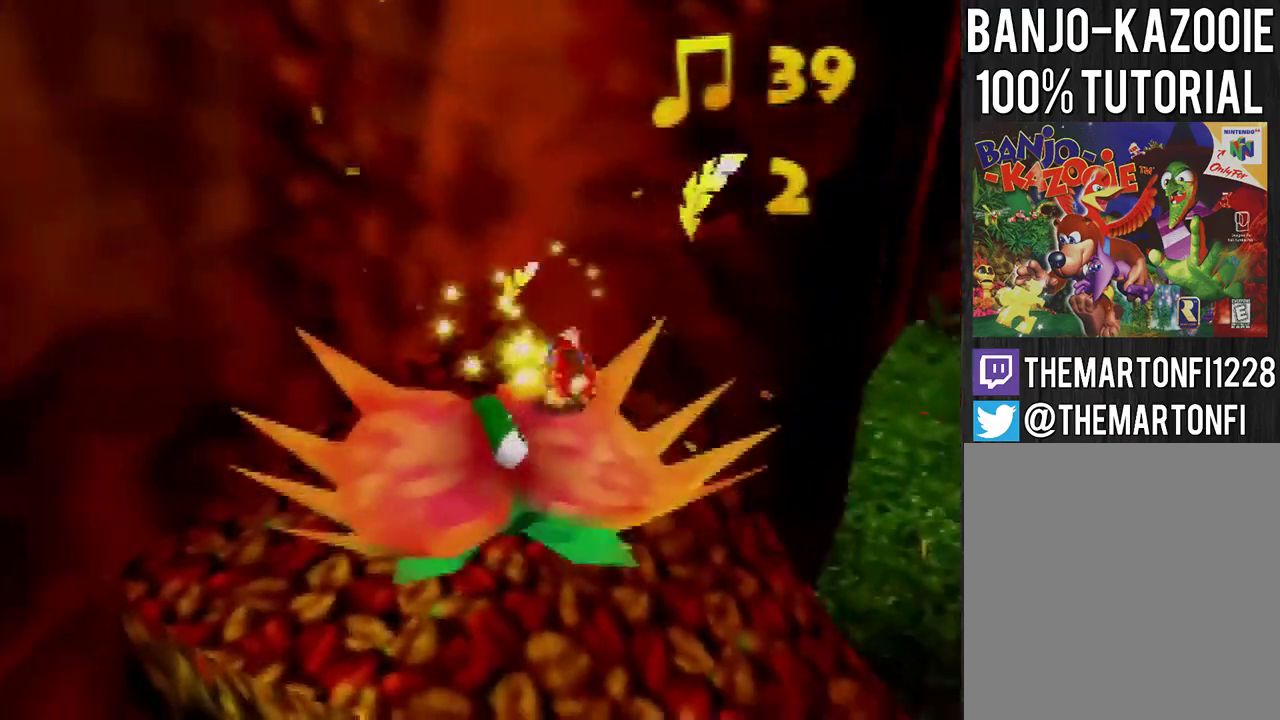
{"buttons": ["C_LEFT"], "left_stick": "down-right", "events": [[233, "left_stick", "right"], [300, "left_stick", "down-right"], [367, "A", "up"], [467, "C_LEFT", "down"]]}
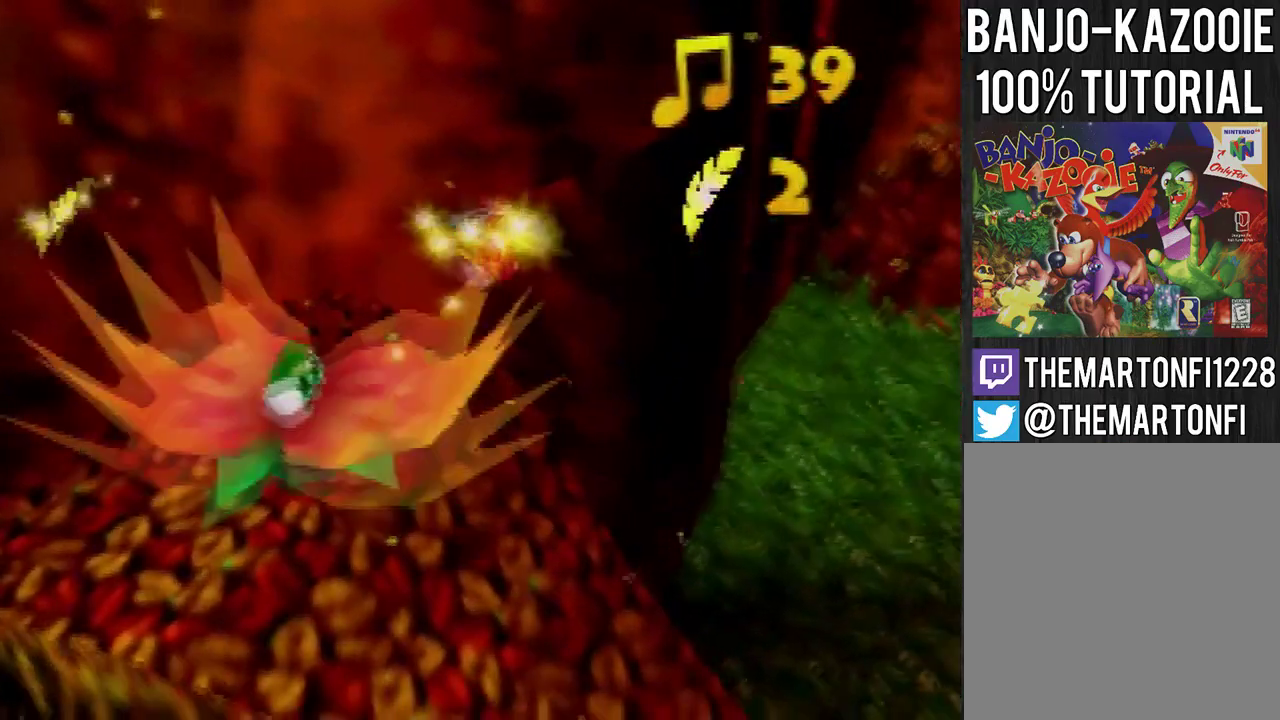
{"buttons": [], "left_stick": "right", "events": [[100, "C_LEFT", "up"], [467, "left_stick", "right"]]}
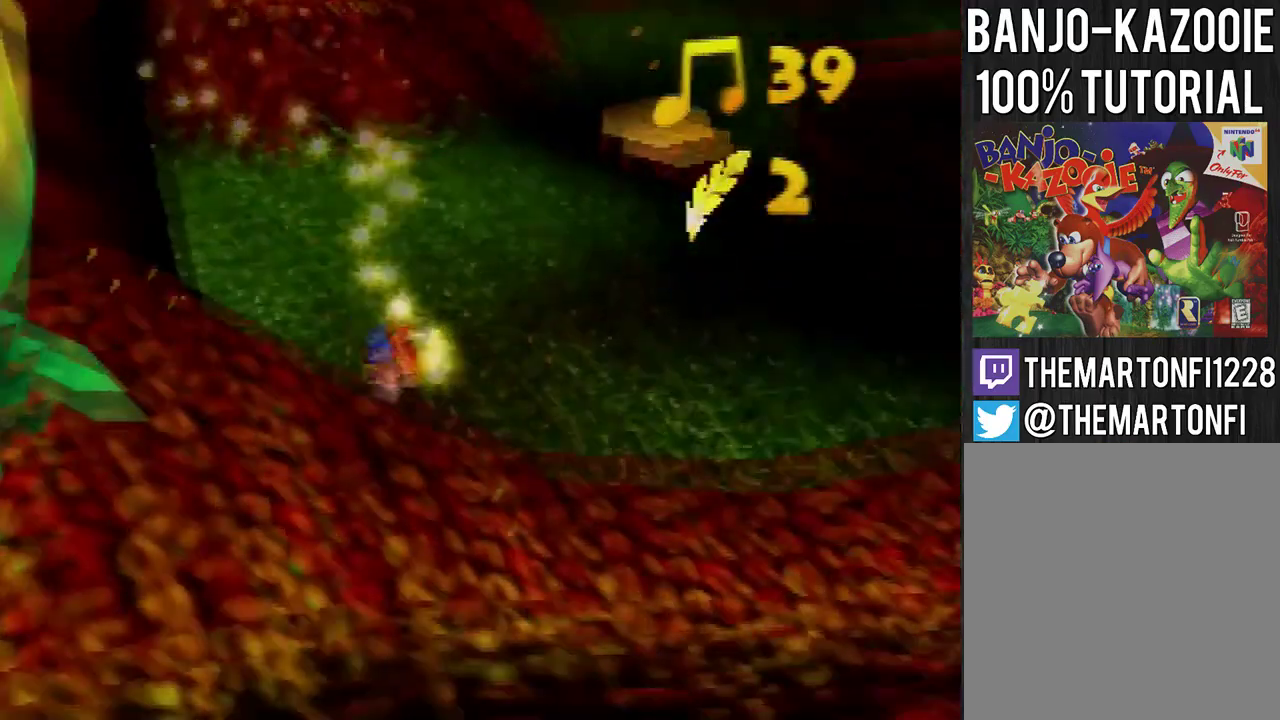
{"buttons": [], "left_stick": "right", "events": []}
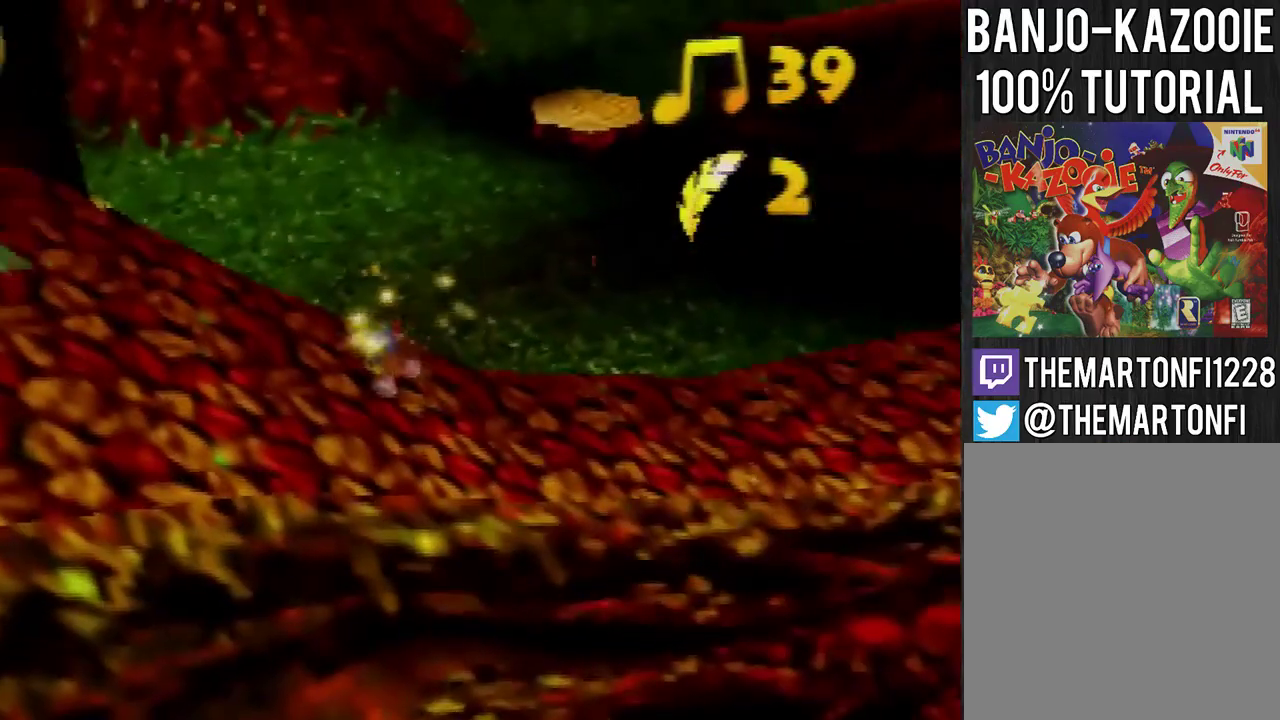
{"buttons": [], "left_stick": "right", "events": []}
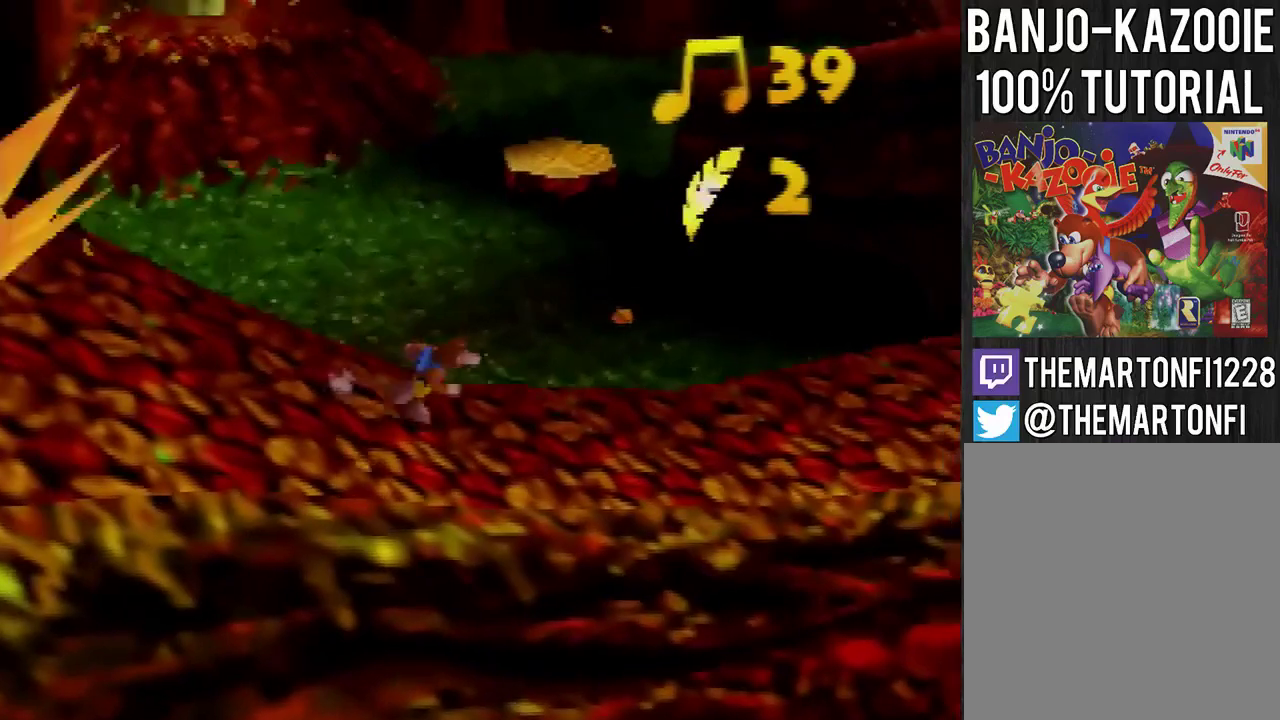
{"buttons": [], "left_stick": "right", "events": [[300, "C_LEFT", "down"], [400, "C_LEFT", "up"]]}
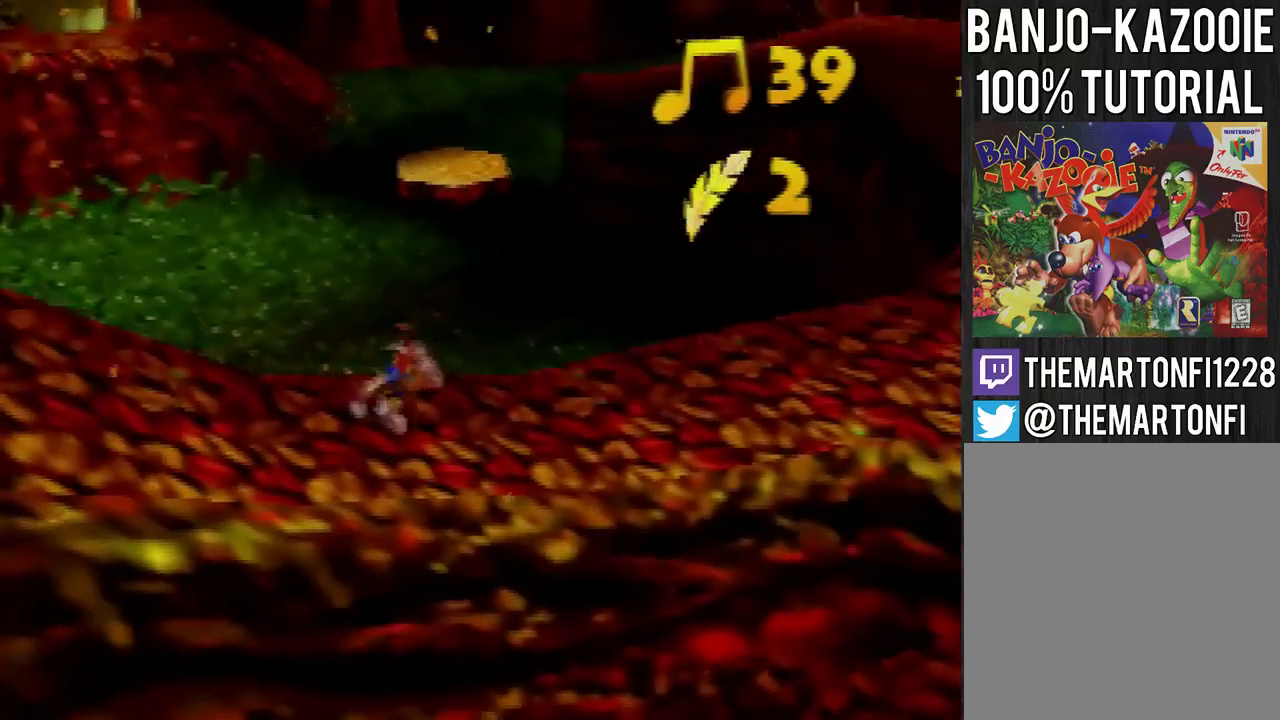
{"buttons": [], "left_stick": "up", "events": [[100, "left_stick", "up-right"], [467, "left_stick", "up"]]}
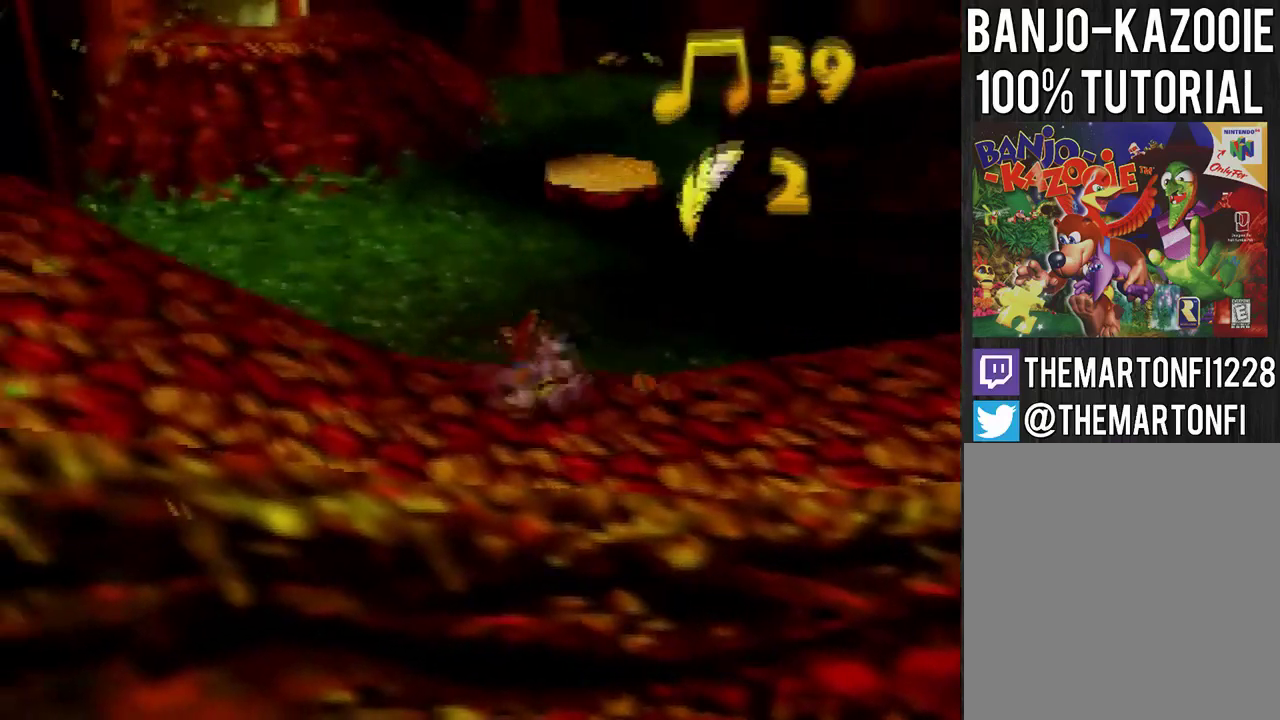
{"buttons": ["A"], "left_stick": "up", "events": [[167, "A", "down"]]}
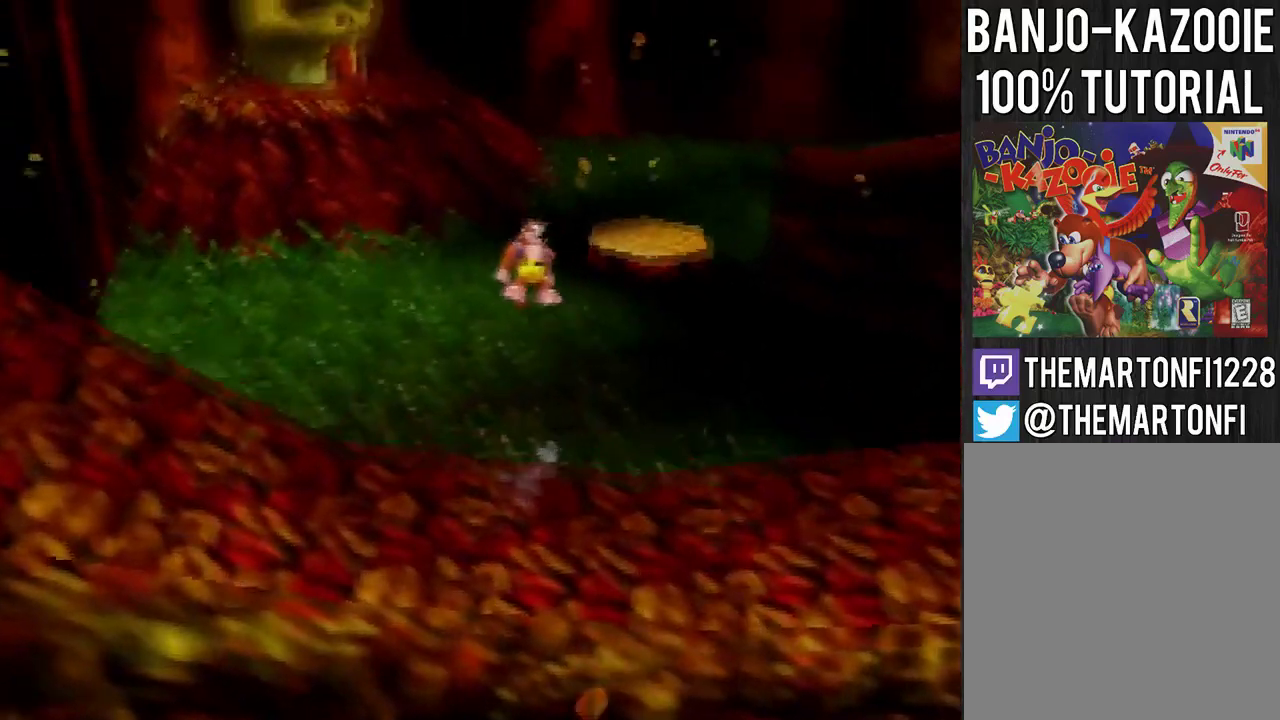
{"buttons": ["A"], "left_stick": "up", "events": []}
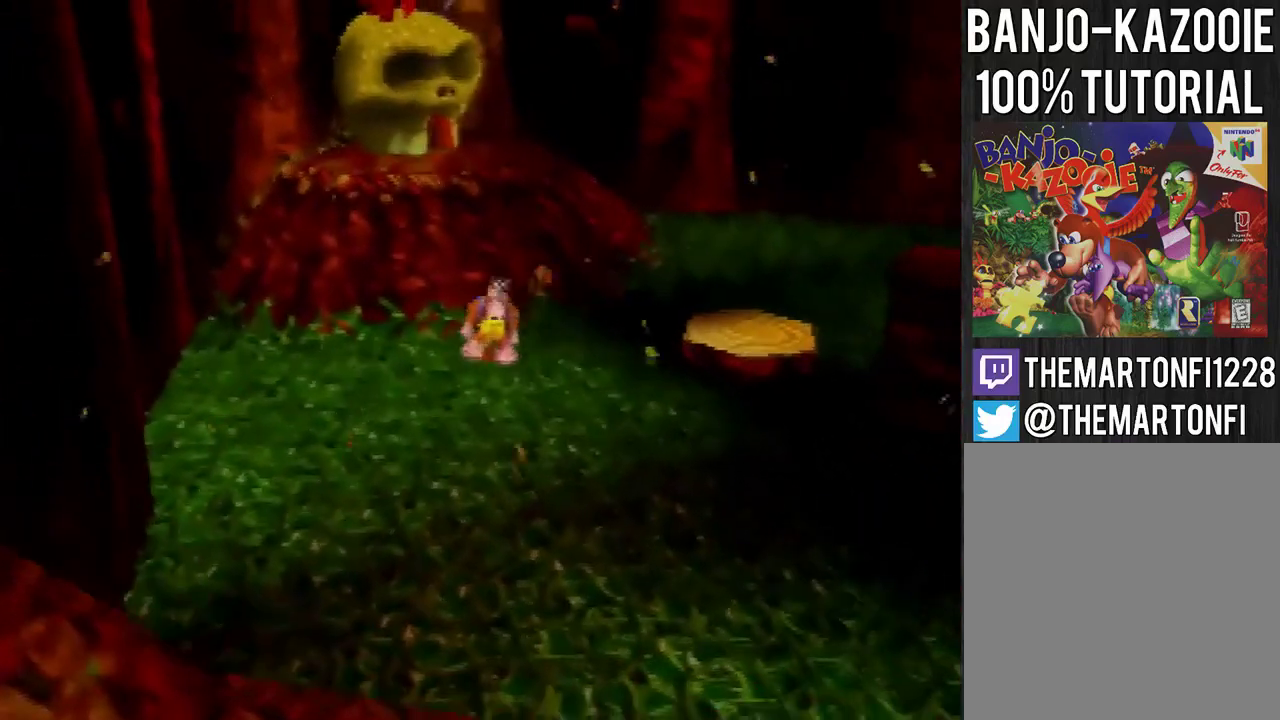
{"buttons": ["A"], "left_stick": "up", "events": []}
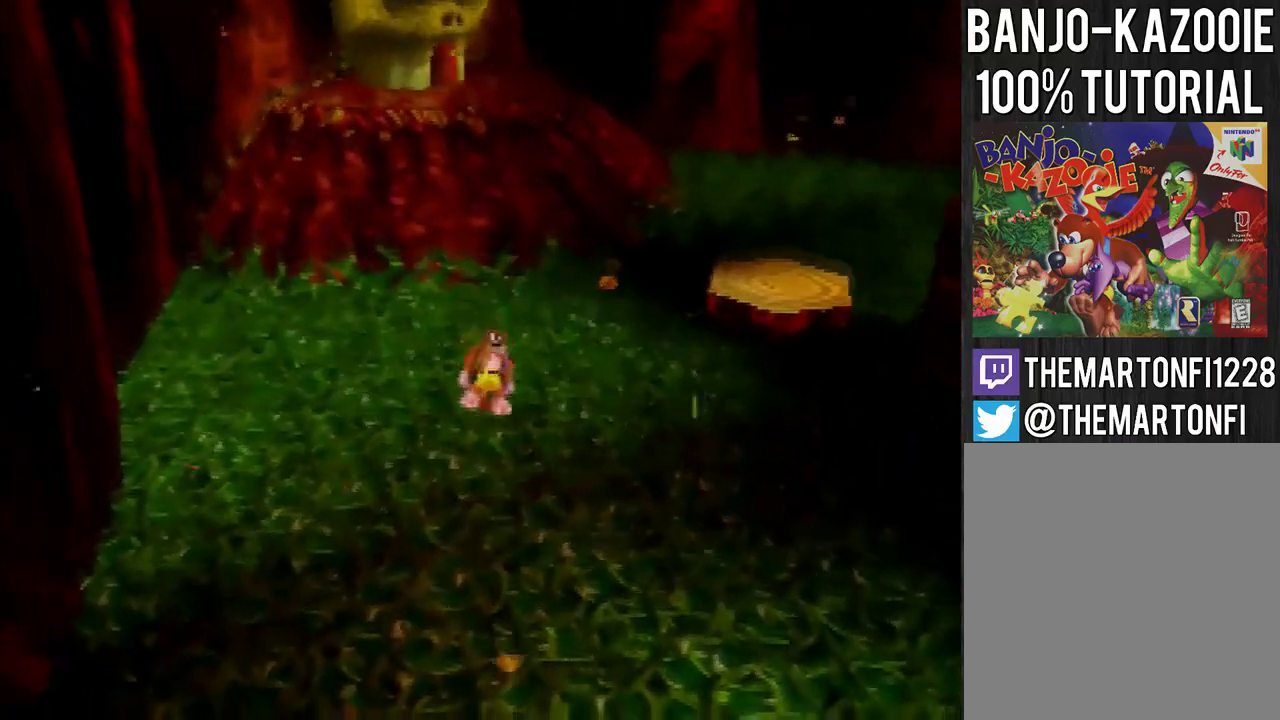
{"buttons": ["A"], "left_stick": "up", "events": []}
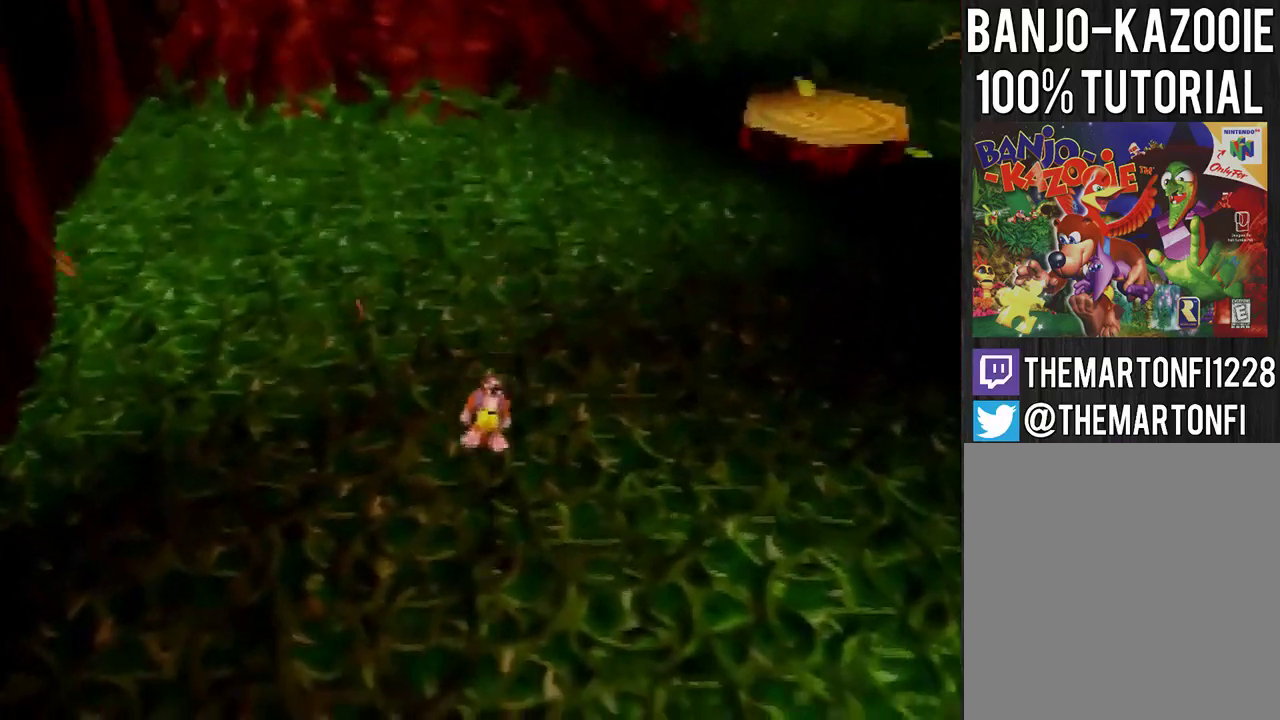
{"buttons": ["A"], "left_stick": "up", "events": []}